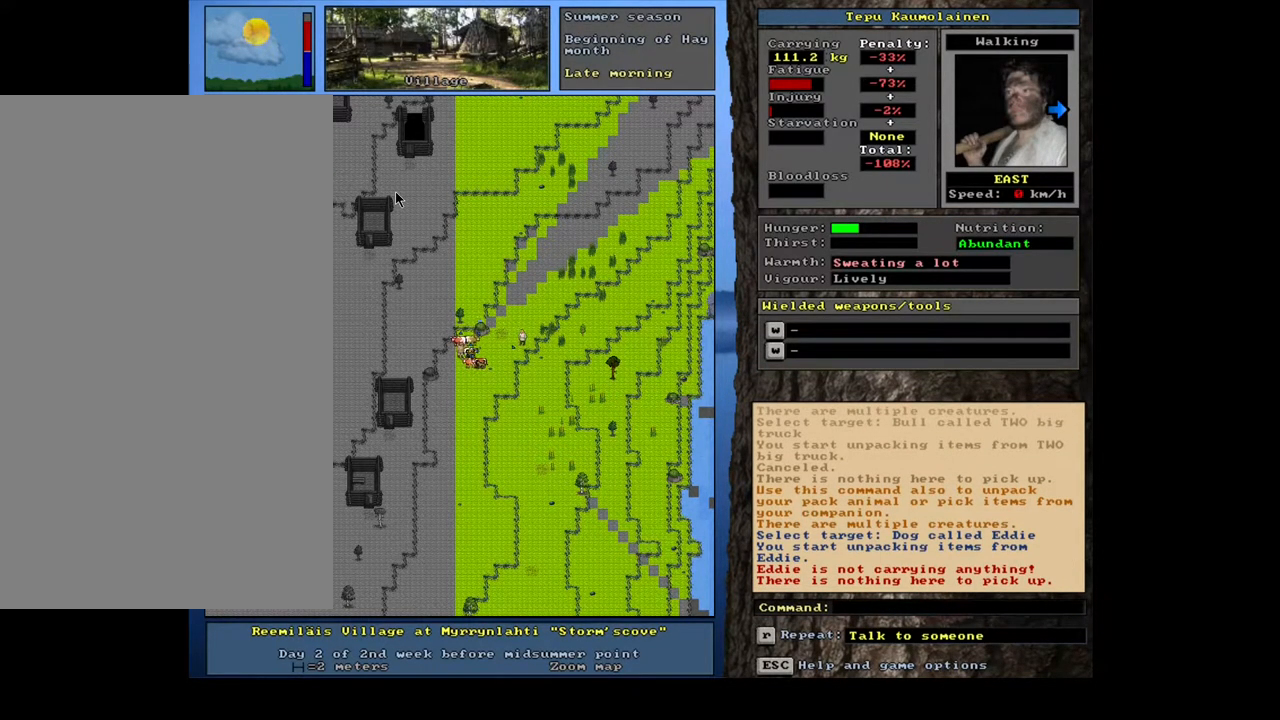
Gameplay with keyboard and mouse; each line is a JSON object with the keys and mouse buttons held at the frame after it. "events" lists presses ("down") and releases ("up") of ".", "/", "0", "1", "2", "3", "4", "5", "6", "7", "8", "9", "a", "alt_l", "alt_r", "b", "backslash", "backspace", "c", "caps_lock", "comma", "ctrl_l", "ctrl_r", "d", "e", "equals", "escape", "f", "f1", "f10", "f11", "f12", "f2", "f3", "f4", "f5", "f6", "f7", "f8", "f9", "g", "h", "i", "j", "k", "l", "lbracket", "left", "m", "minus", "n", "num0", "num1", "num2", "num3", "num4", "num5", "num6", "num7", "num8", "num9", "o", "p", "q", "quote", "r", "rbracket", "return", "right", "s", "semicolon", "shift_l", "shift_r", "space", "super", "t", "tab", "tilde", "u", "up", "v", "w", "x", "y", "z", "mouse_left", "mouse_wheel", "mouse_right", "mouse_mb4" and "mouse_mb5" between this image and that frame as [ms after this image, input, new state], when the widget could be followed in between; "down" appears only as held states. "mouse_left", "mouse_wheel", "mouse_right", "mouse_mb4", "mouse_mb5" = the "left", "wheel", "right", "mb4", "mb5" buttons of the "mouse" list. No other keys are recorded. "wheel" means that the mouse wheel is clicked or scrolled. Mouse movement is not recorded. Not read: other_keys.
{"keys": [], "mouse": [], "events": []}
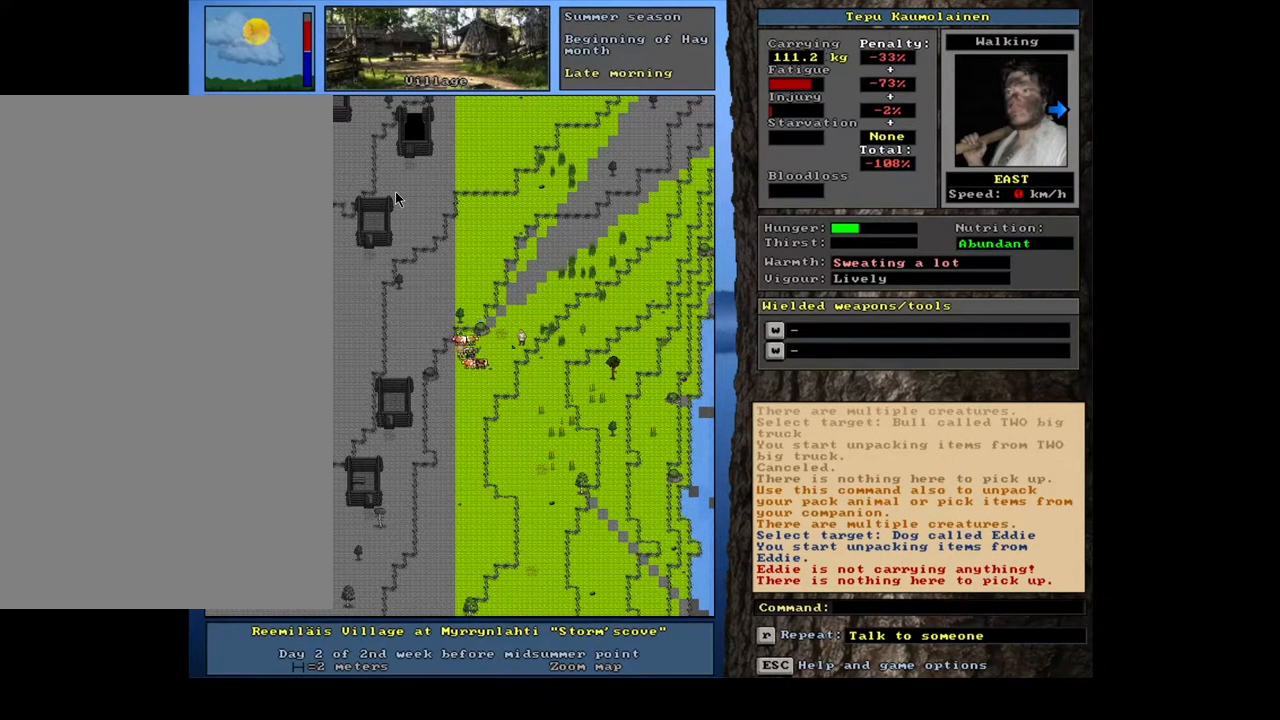
{"keys": [], "mouse": [], "events": [[167, "num3", "down"], [300, "num3", "up"]]}
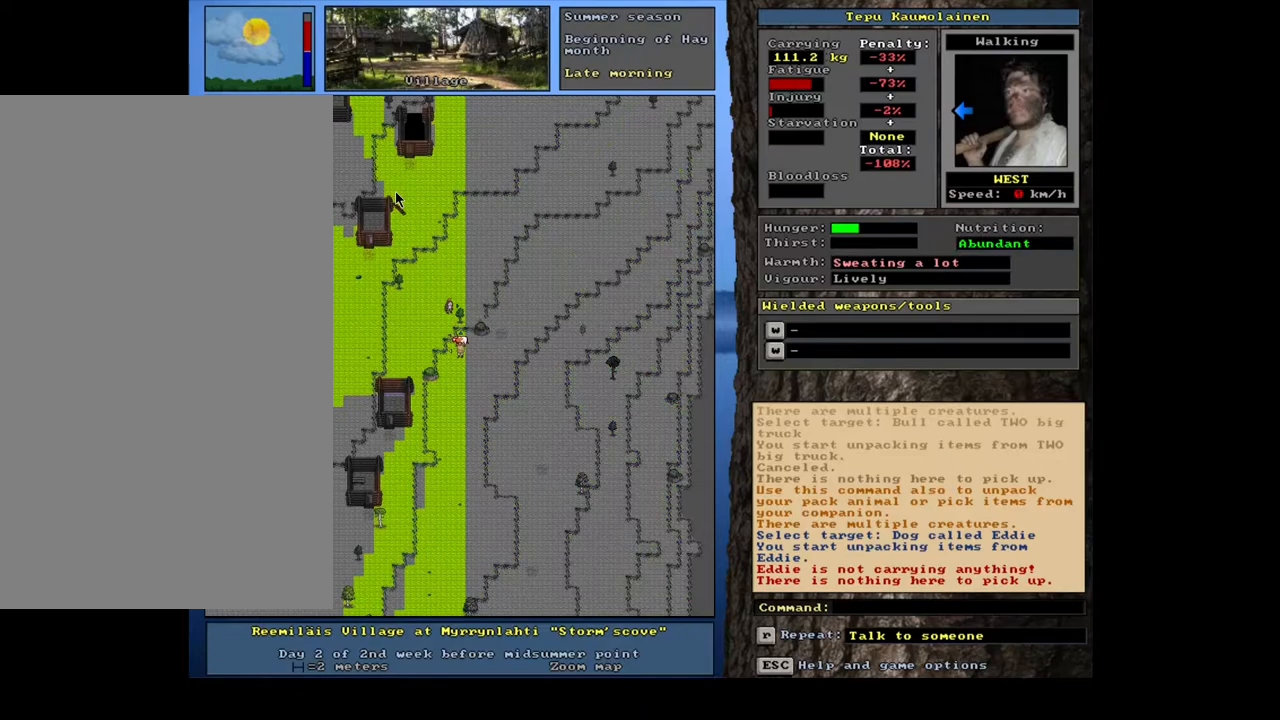
{"keys": ["ctrl_l"], "mouse": [], "events": [[183, "ctrl_l", "down"], [267, "num4", "down"], [367, "num4", "up"]]}
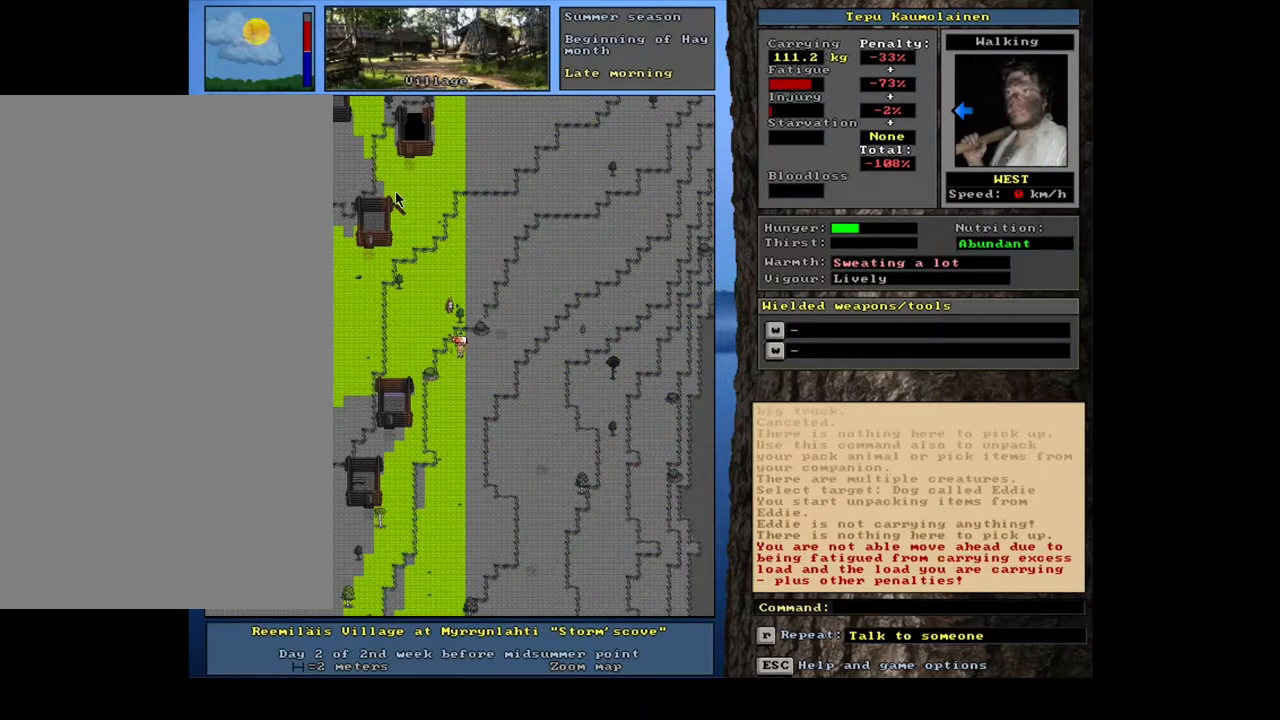
{"keys": [], "mouse": [], "events": [[117, "ctrl_l", "up"], [283, "num3", "down"], [400, "num3", "up"]]}
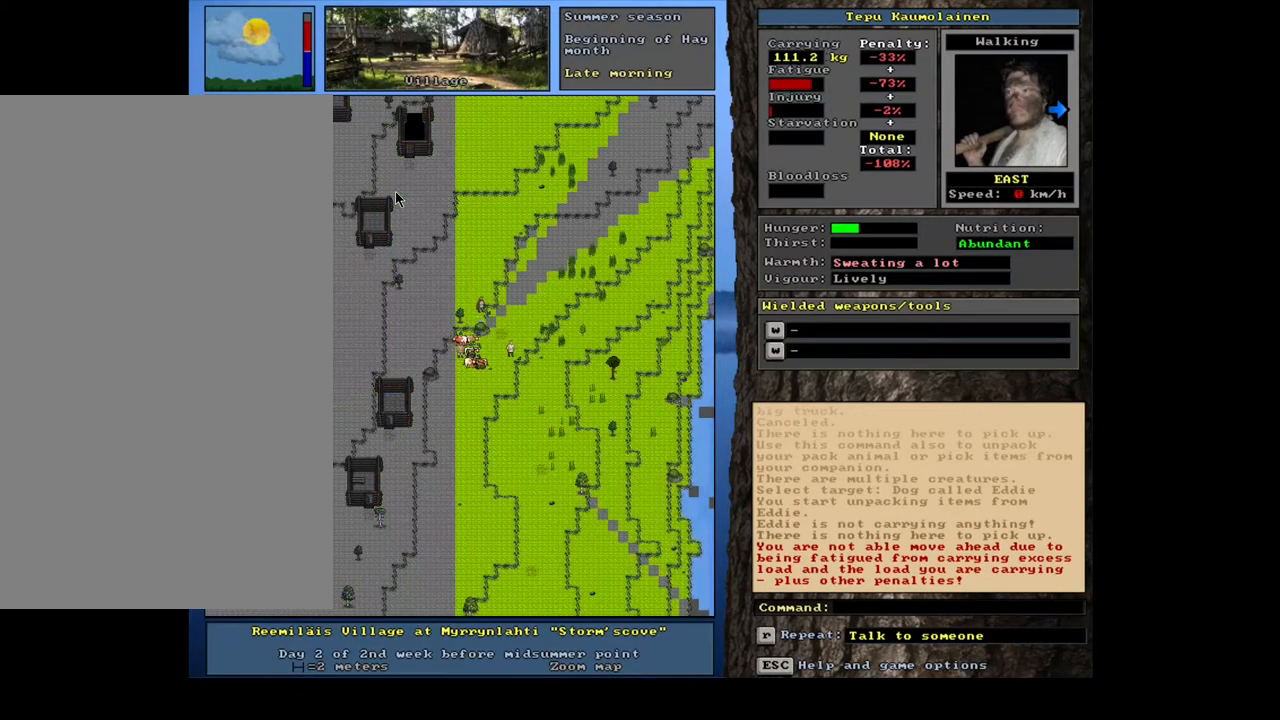
{"keys": [], "mouse": [], "events": []}
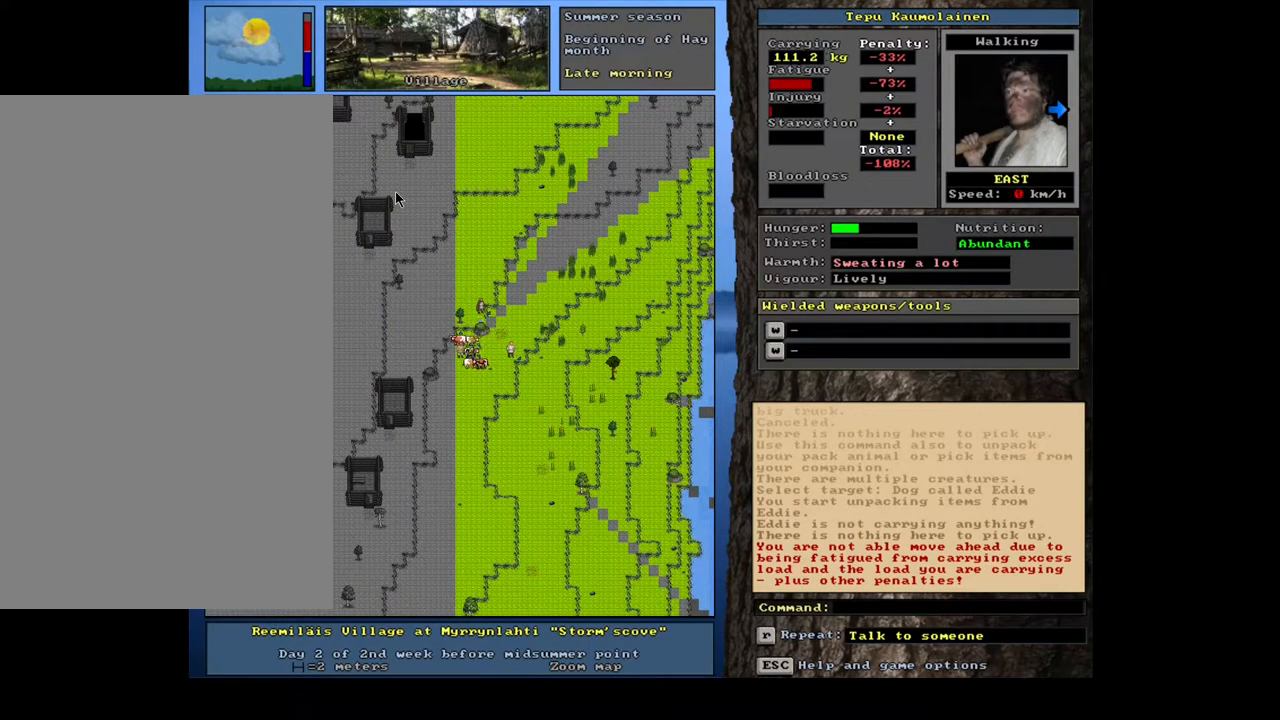
{"keys": [], "mouse": [], "events": []}
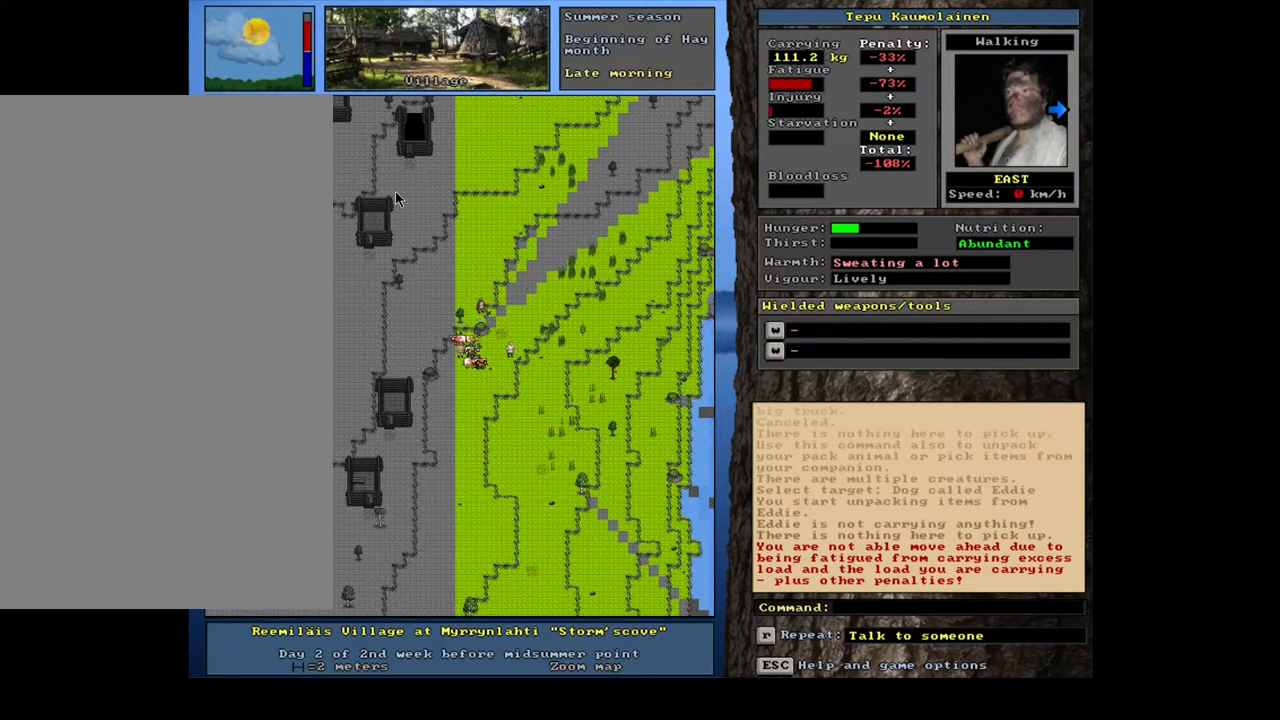
{"keys": [], "mouse": [], "events": [[417, ".", "down"], [500, ".", "up"]]}
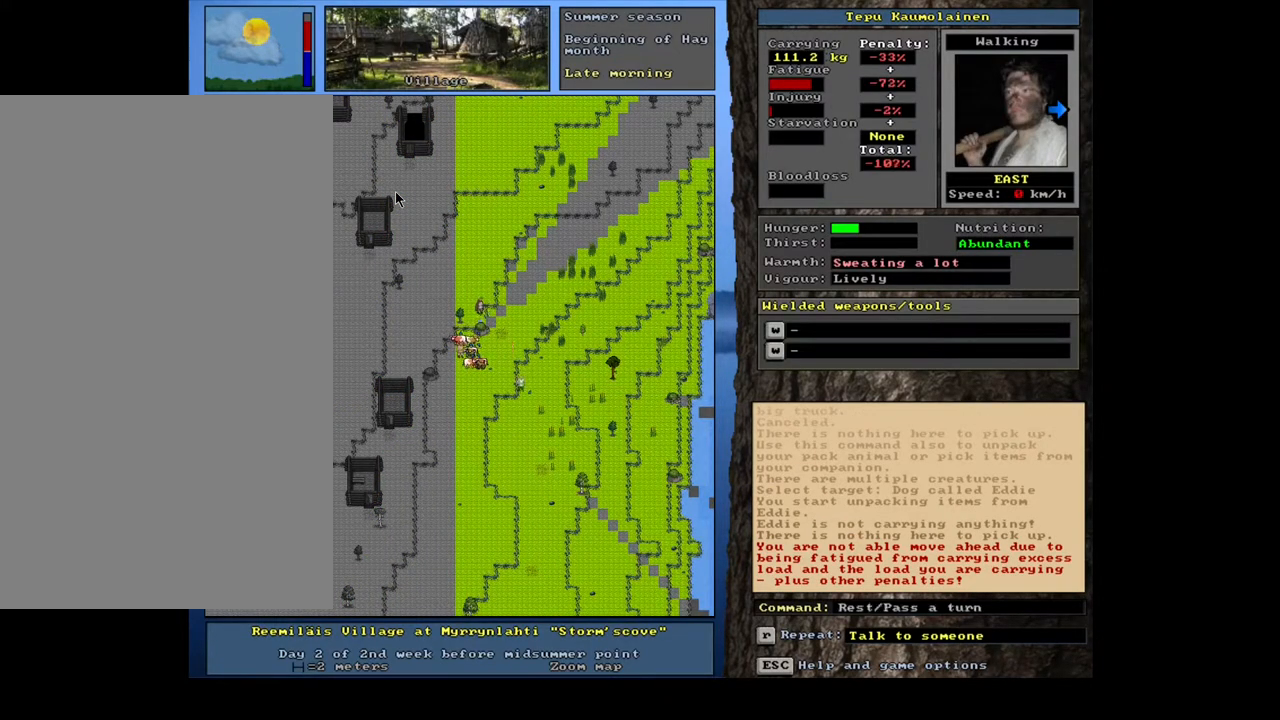
{"keys": ["."], "mouse": [], "events": [[100, ".", "down"]]}
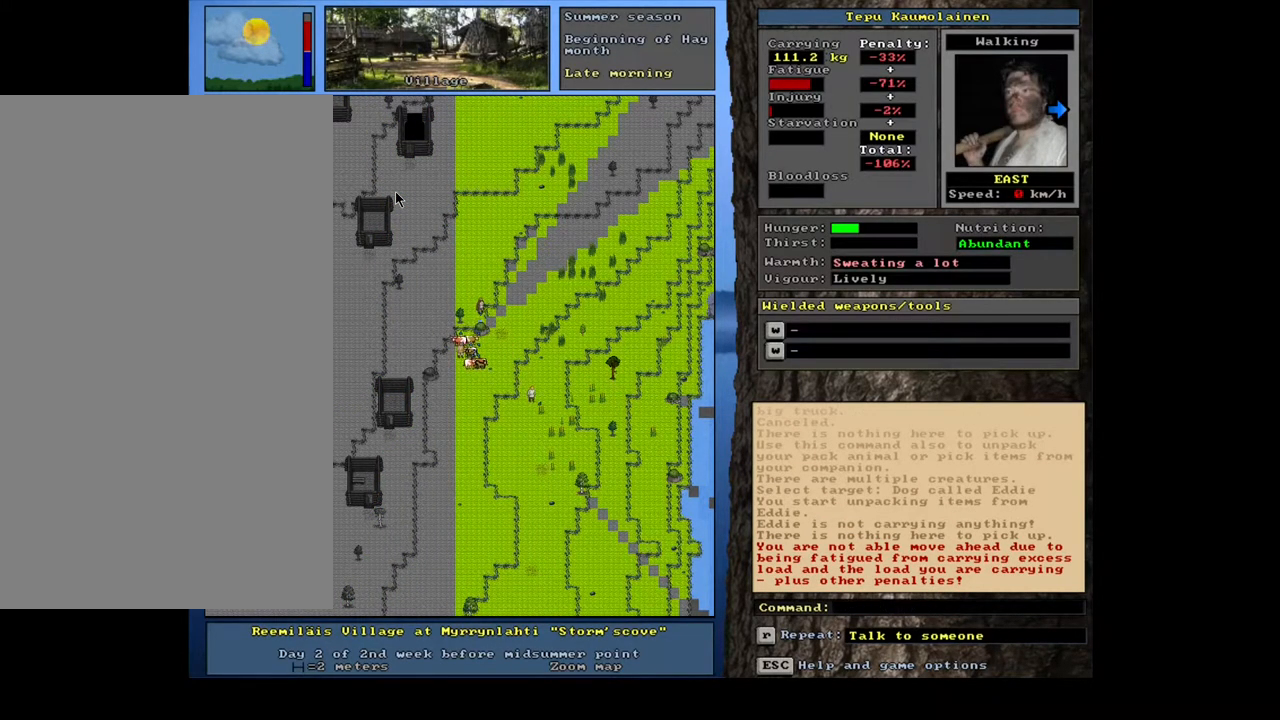
{"keys": [], "mouse": [], "events": [[100, ".", "up"], [133, ".", "down"], [150, ".", "up"], [167, ".", "down"], [183, ".", "up"], [200, ".", "down"], [217, ".", "up"], [233, ".", "down"], [250, ".", "up"], [267, ".", "down"], [300, ".", "up"], [317, ".", "down"], [333, ".", "up"], [350, ".", "down"], [367, ".", "up"], [383, ".", "down"], [400, ".", "up"], [417, ".", "down"], [433, ".", "up"], [450, ".", "down"], [467, ".", "up"]]}
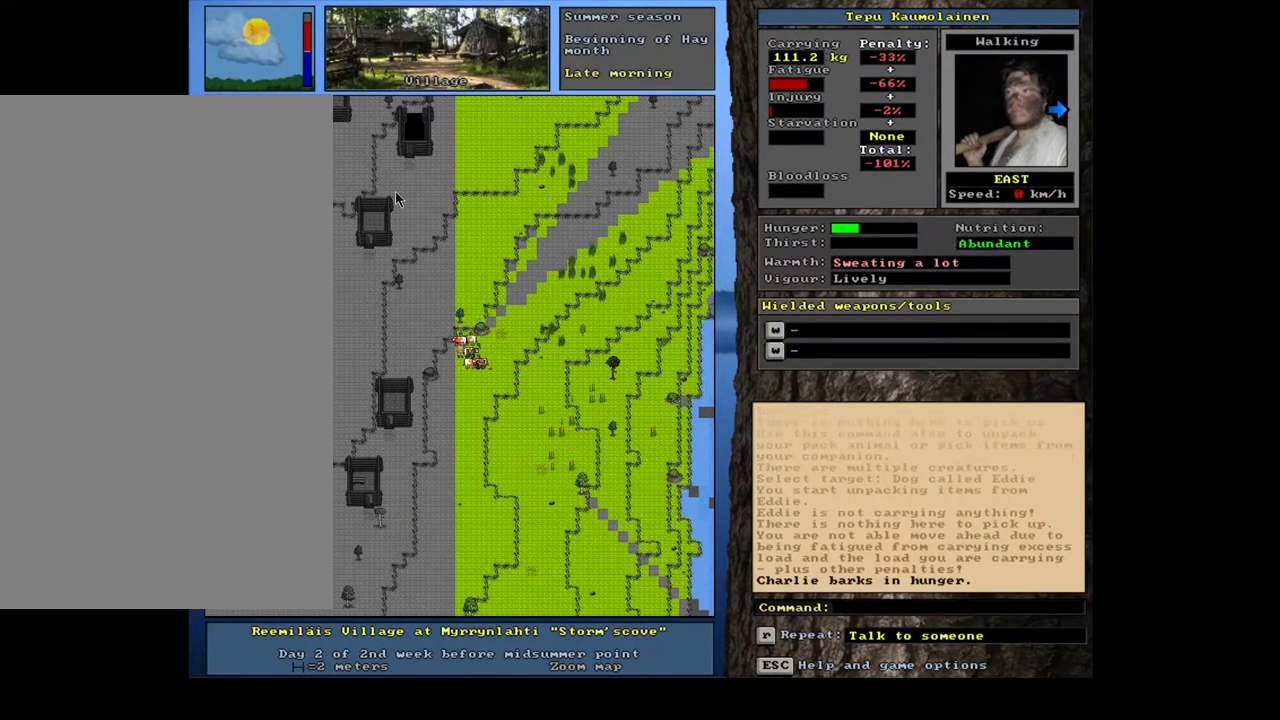
{"keys": [], "mouse": [], "events": [[350, ".", "down"], [450, ".", "up"]]}
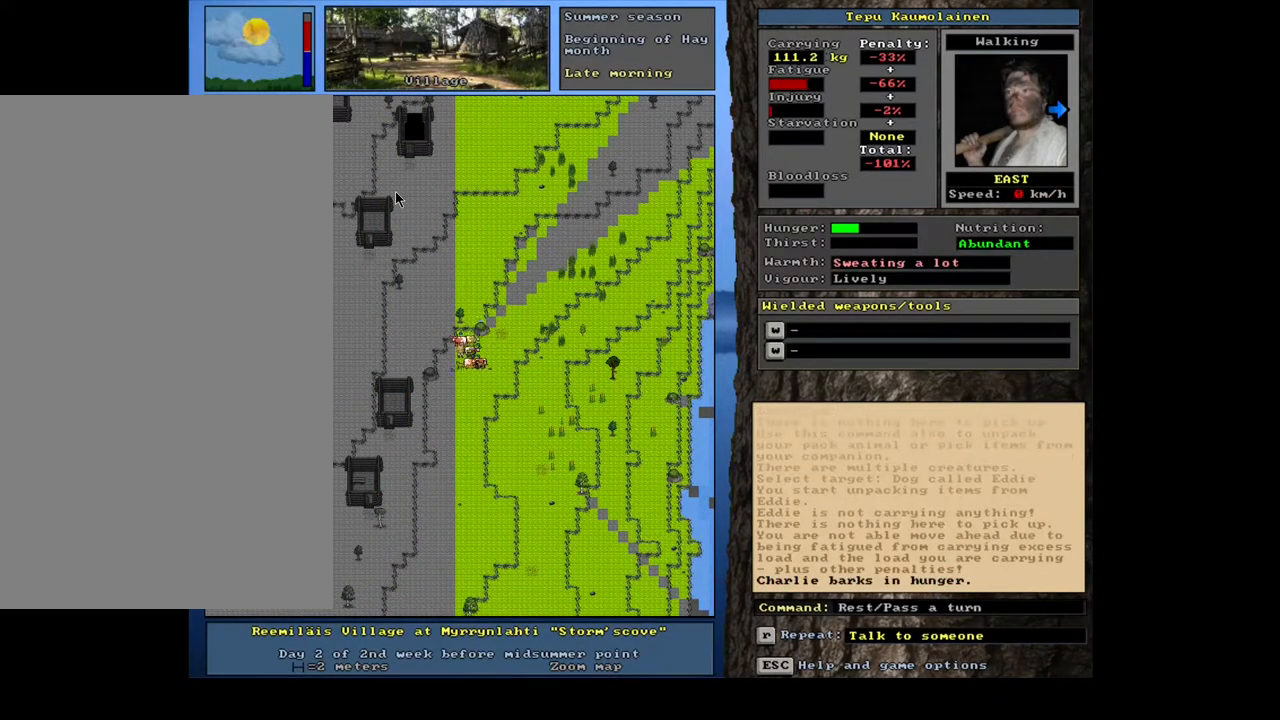
{"keys": [], "mouse": [], "events": [[50, ".", "down"], [100, ".", "up"], [183, ".", "down"], [267, ".", "up"], [333, ".", "down"], [450, ".", "up"]]}
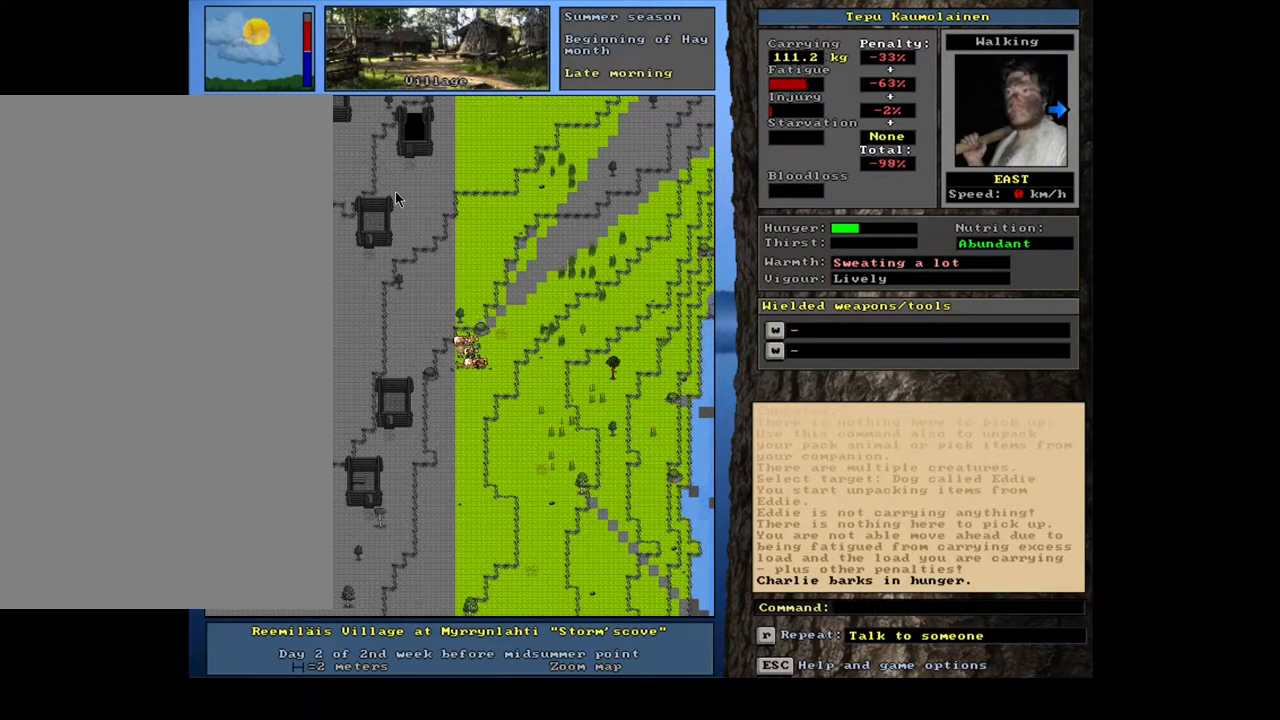
{"keys": ["ctrl_l"], "mouse": [], "events": [[50, ".", "down"], [150, ".", "up"], [433, "ctrl_l", "down"]]}
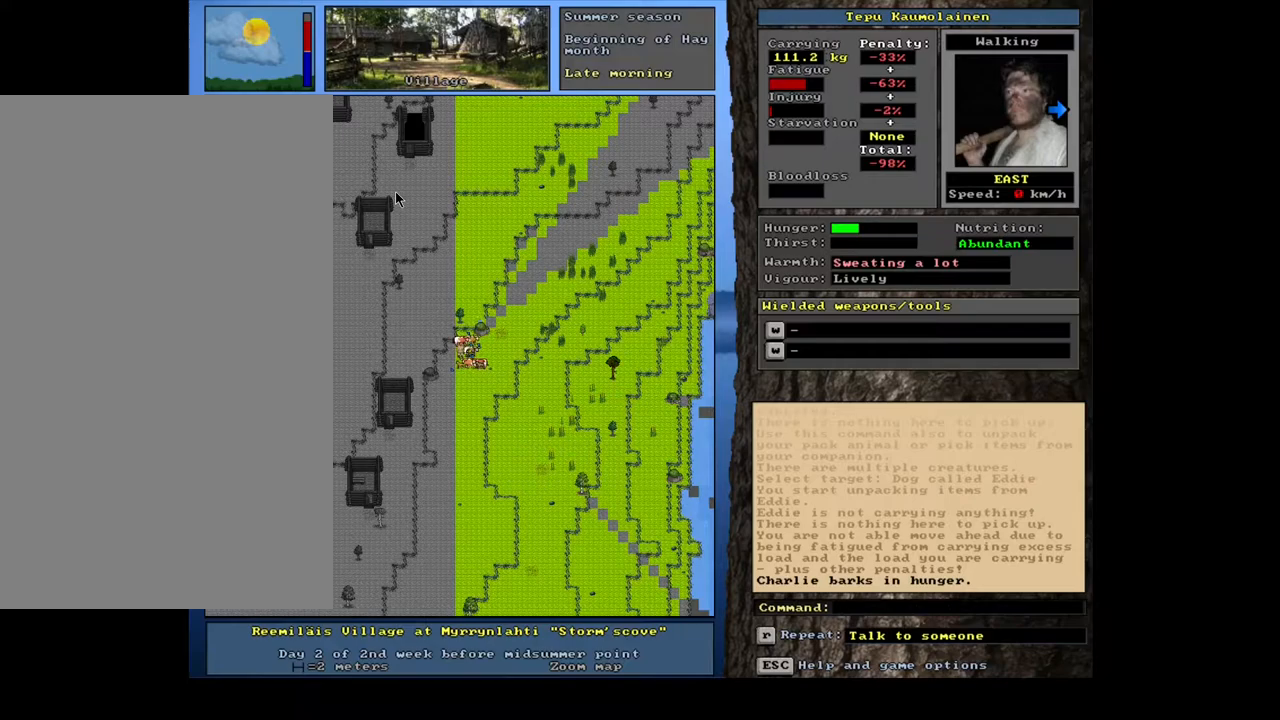
{"keys": [], "mouse": [], "events": [[200, "ctrl_l", "up"]]}
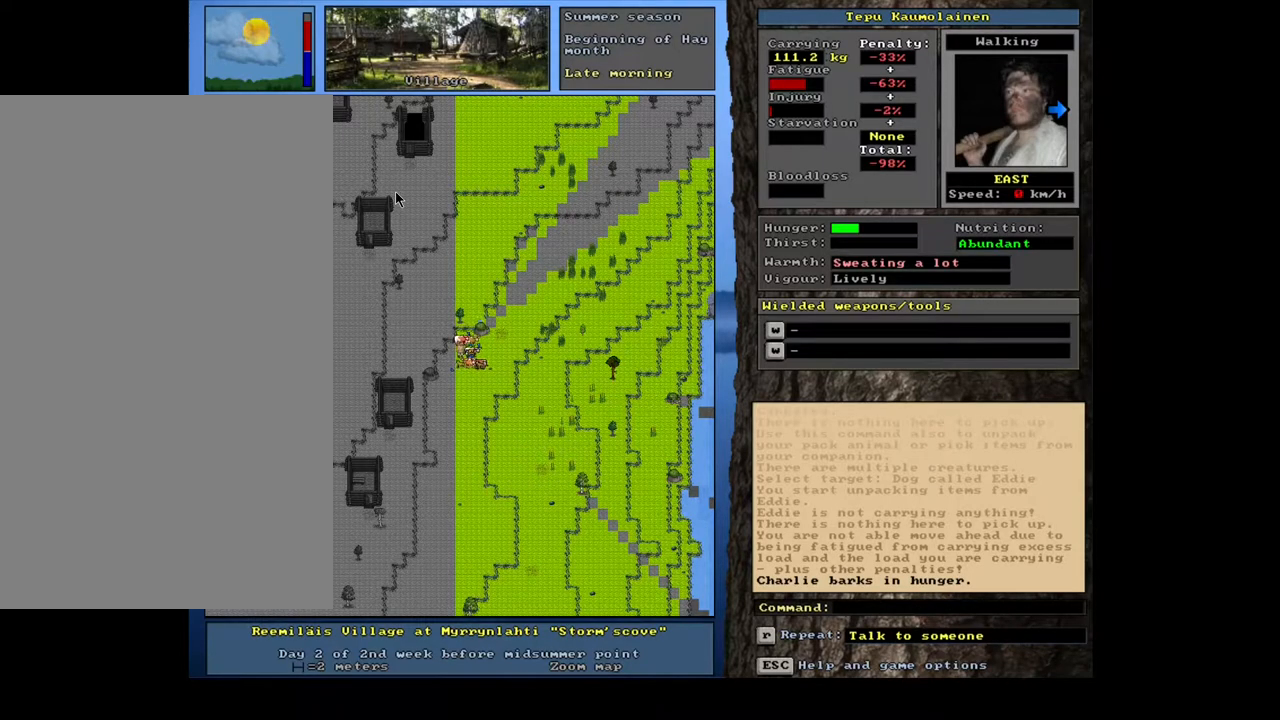
{"keys": [], "mouse": [], "events": [[67, "shift_l", "down"], [267, "g", "down"], [350, "g", "up"], [400, "shift_l", "up"]]}
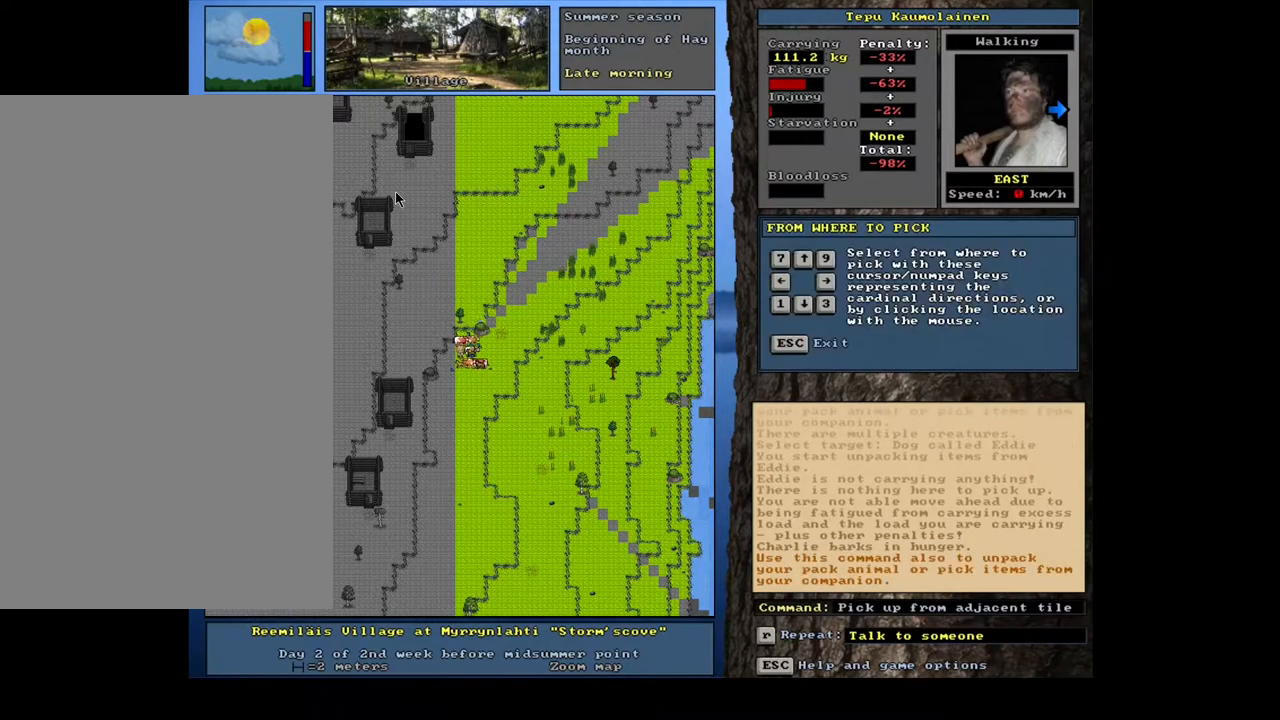
{"keys": [], "mouse": [], "events": [[133, "right", "down"], [233, "right", "up"]]}
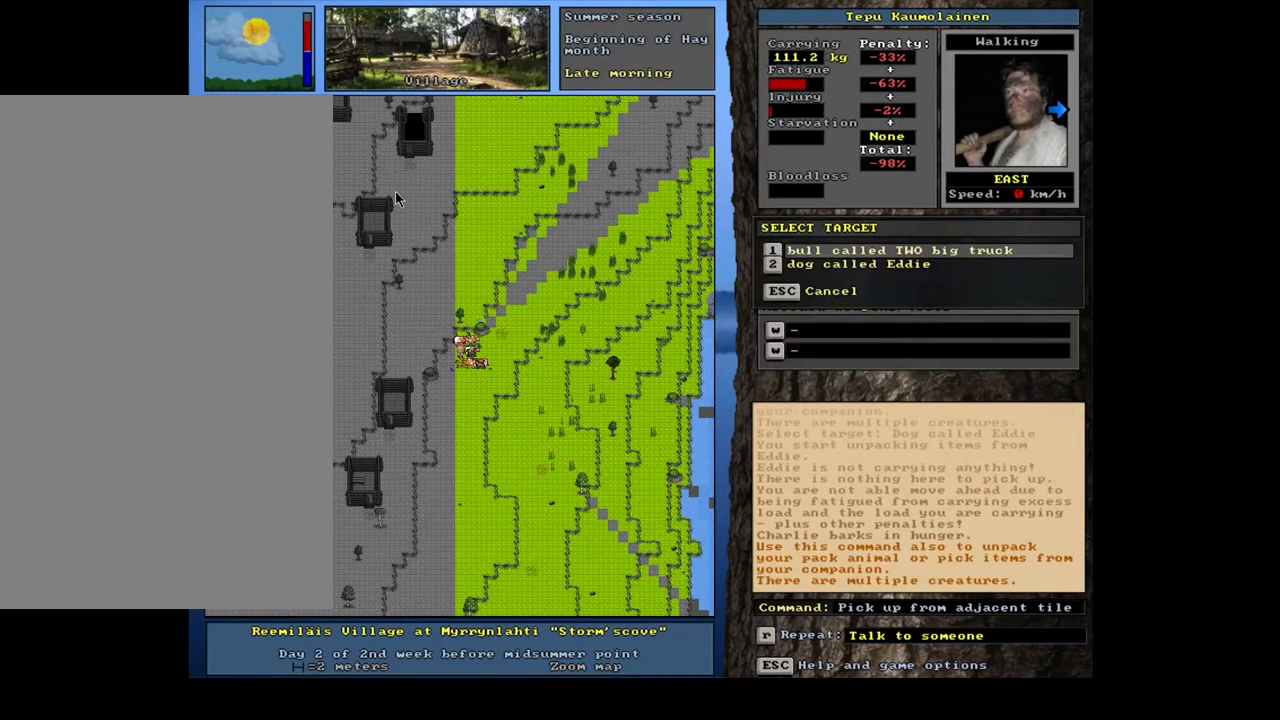
{"keys": [], "mouse": [], "events": []}
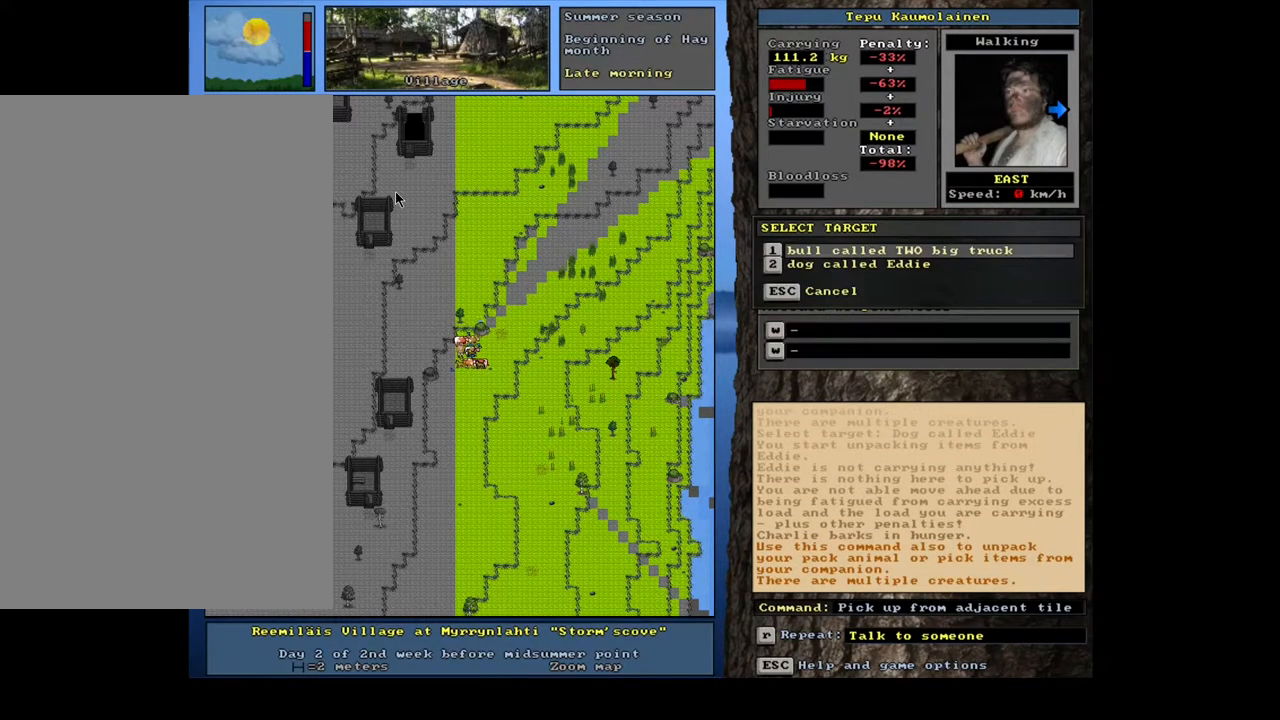
{"keys": [], "mouse": [], "events": [[333, "escape", "down"], [417, "escape", "up"]]}
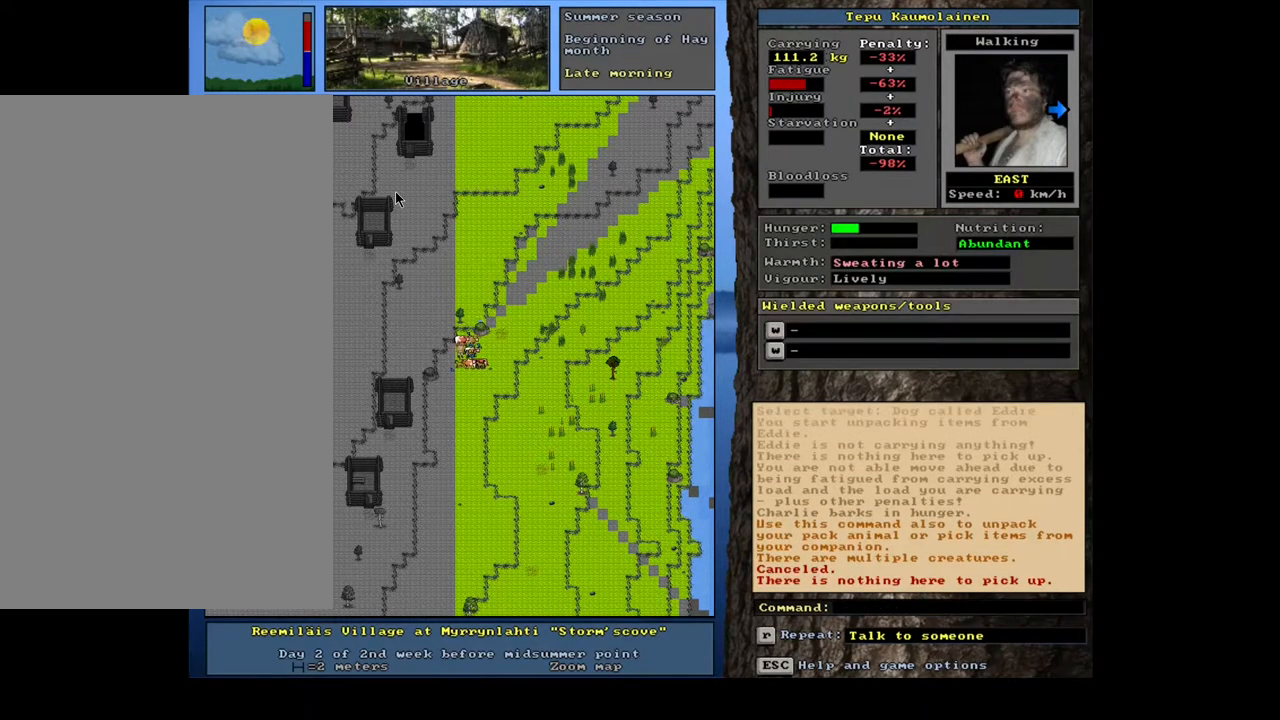
{"keys": [], "mouse": [], "events": [[183, "ctrl_l", "down"], [250, "num6", "down"], [350, "num6", "up"], [383, "ctrl_l", "up"]]}
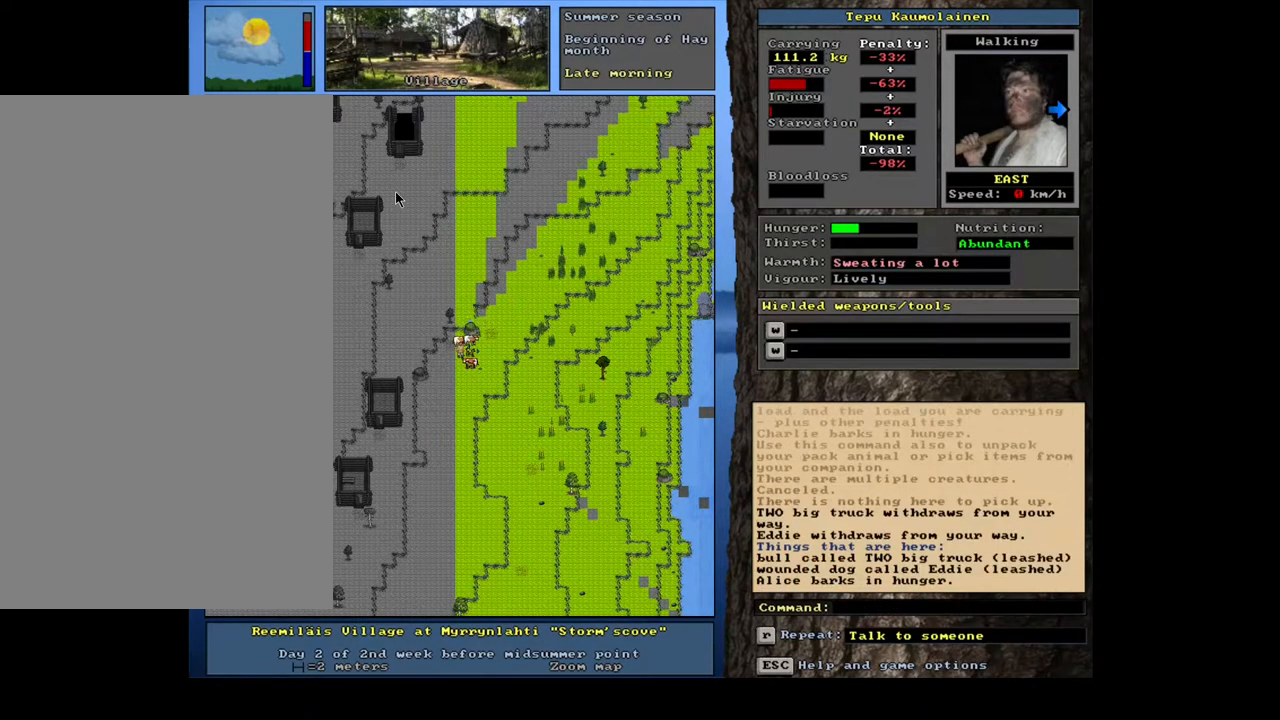
{"keys": ["shift_l"], "mouse": [], "events": [[400, "shift_l", "down"]]}
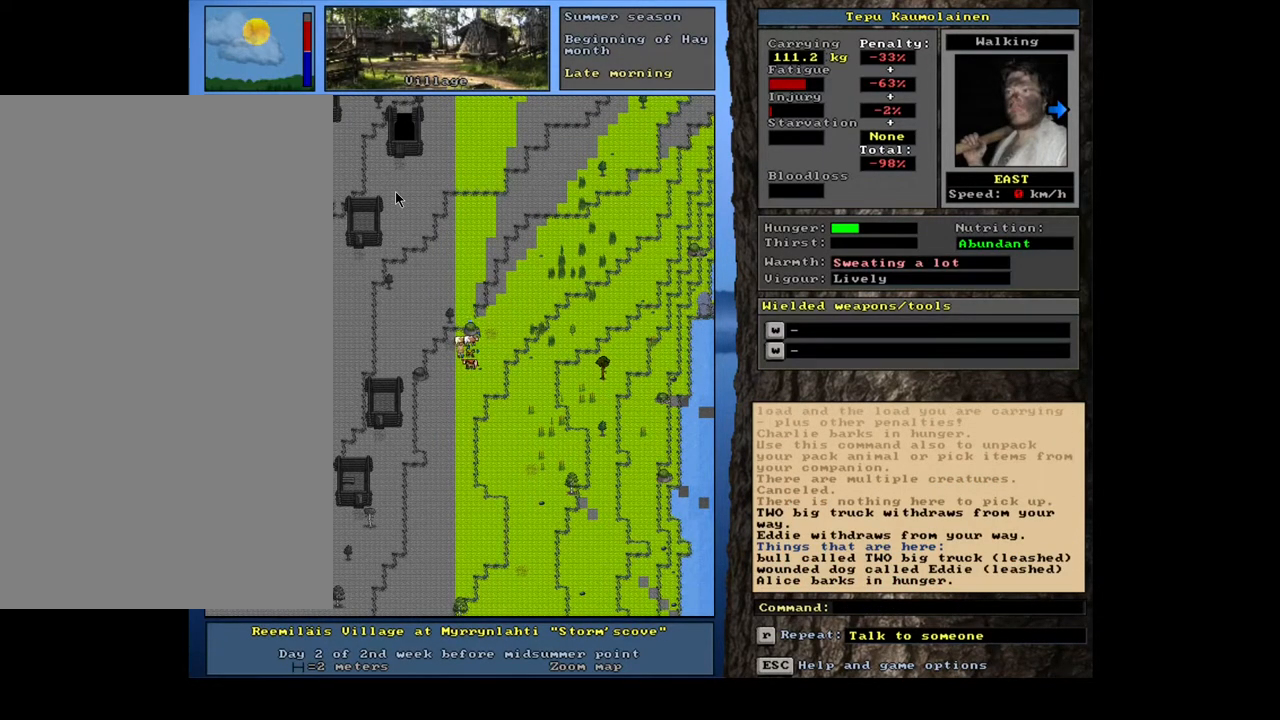
{"keys": [], "mouse": [], "events": [[50, "g", "down"], [150, "g", "up"], [183, "shift_l", "up"], [317, "3", "down"], [433, "3", "up"]]}
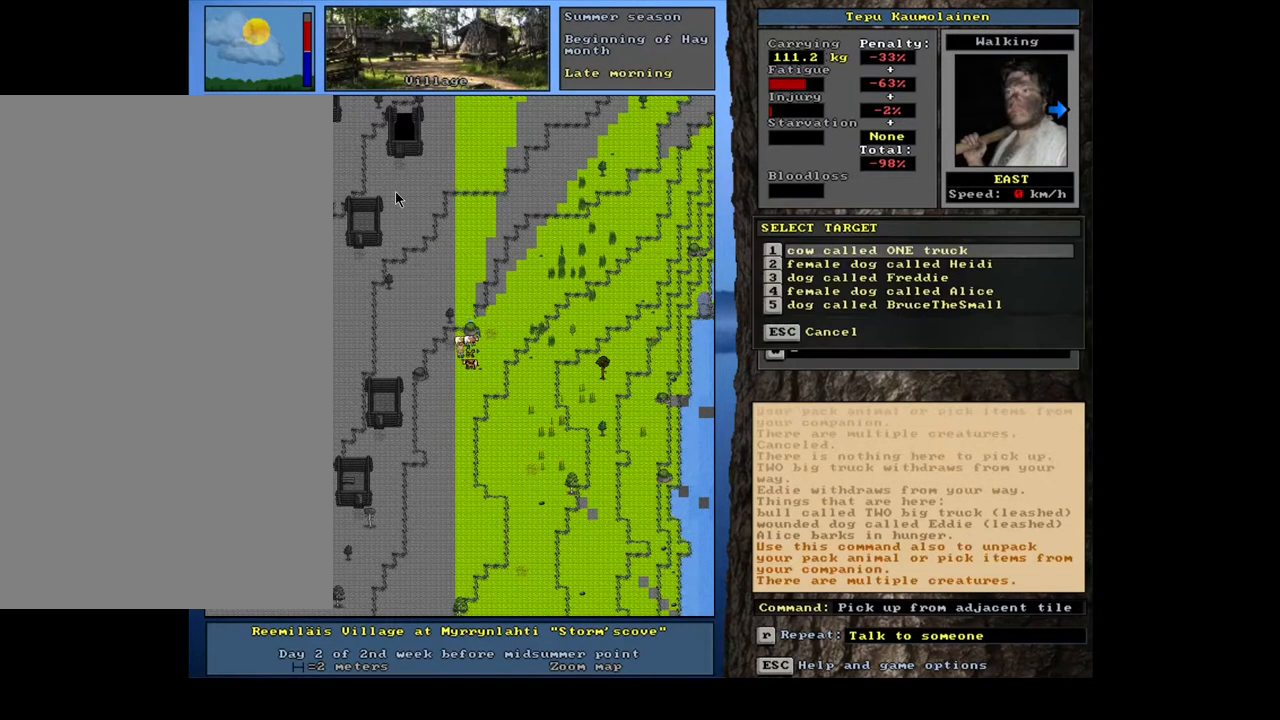
{"keys": [], "mouse": [], "events": []}
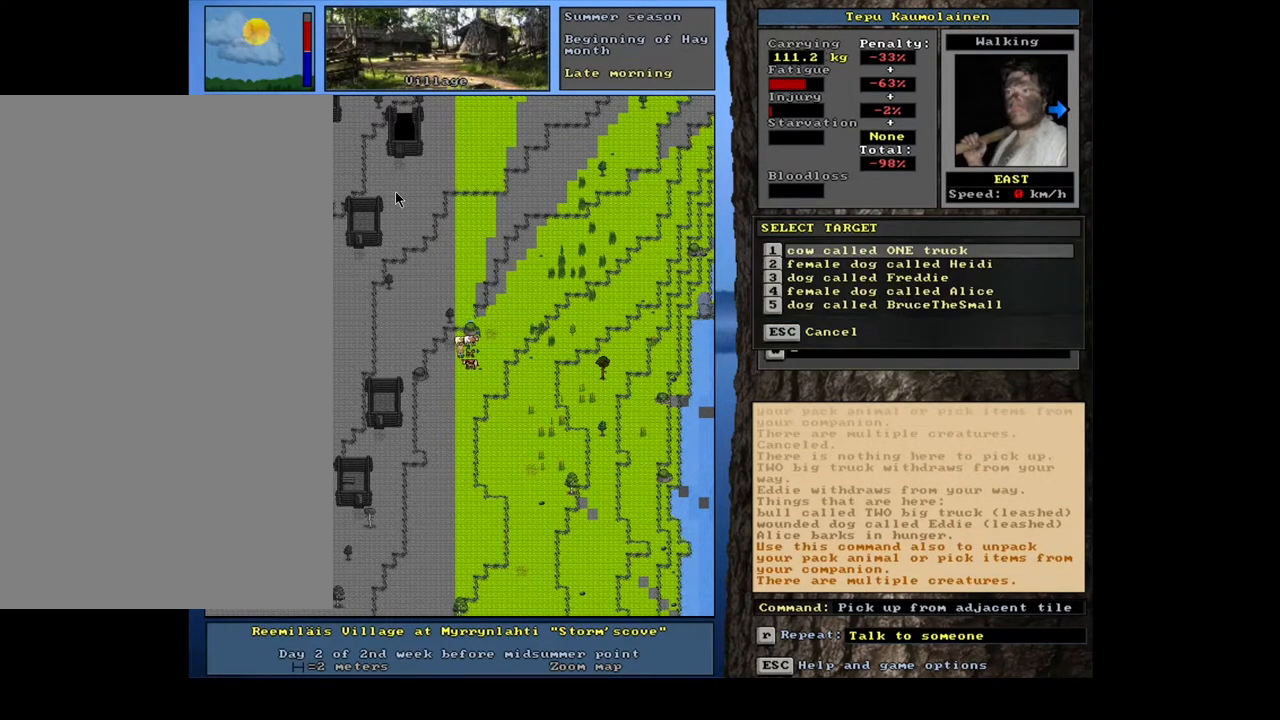
{"keys": [], "mouse": [], "events": [[333, "return", "down"], [433, "return", "up"]]}
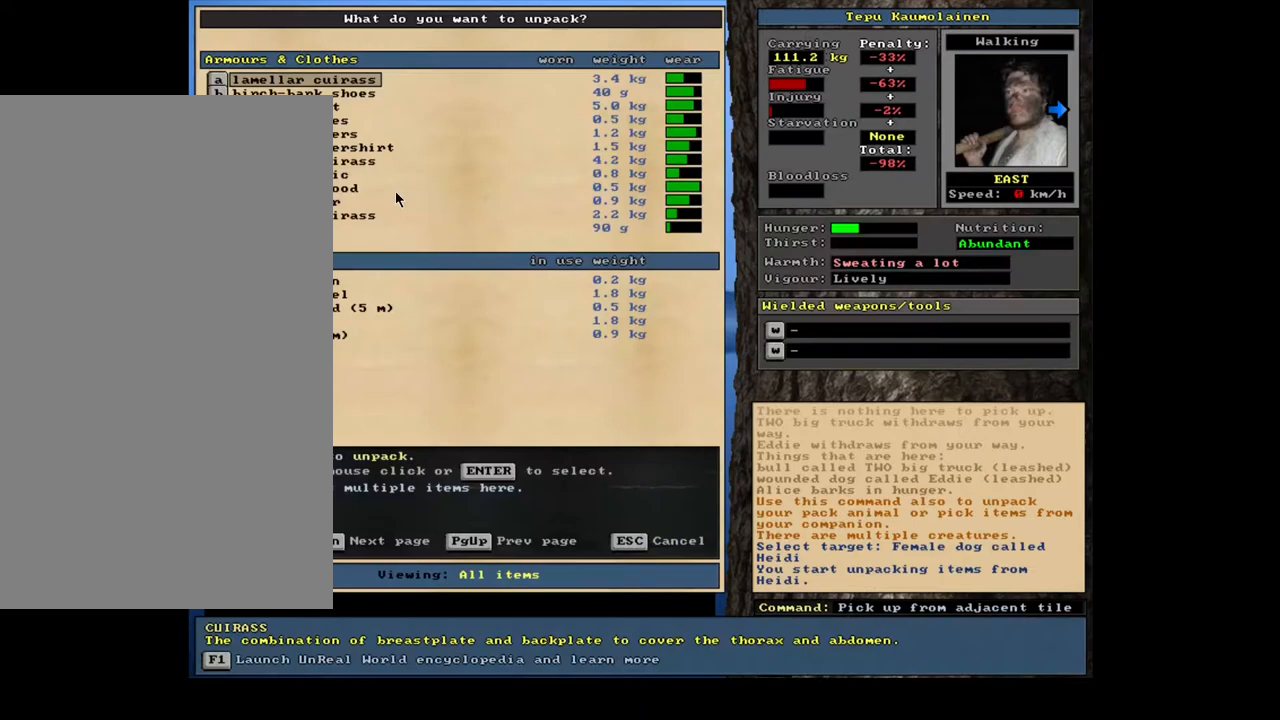
{"keys": [], "mouse": [], "events": []}
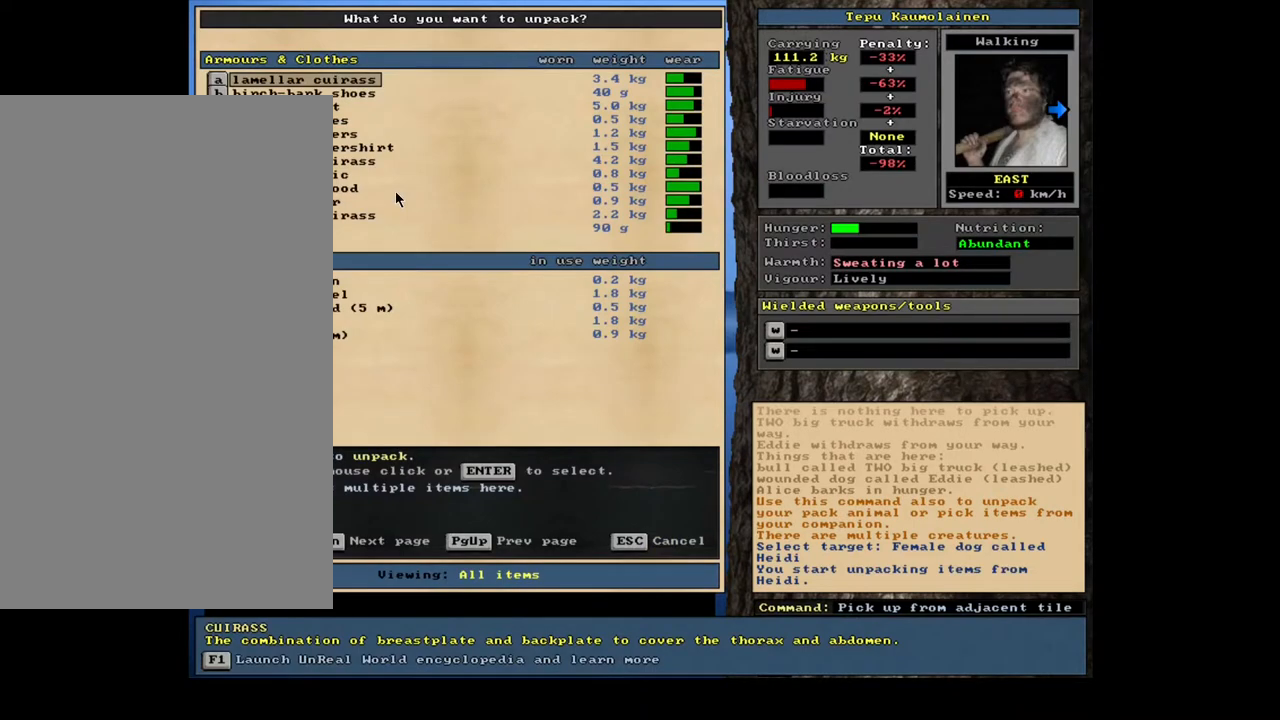
{"keys": [], "mouse": [], "events": []}
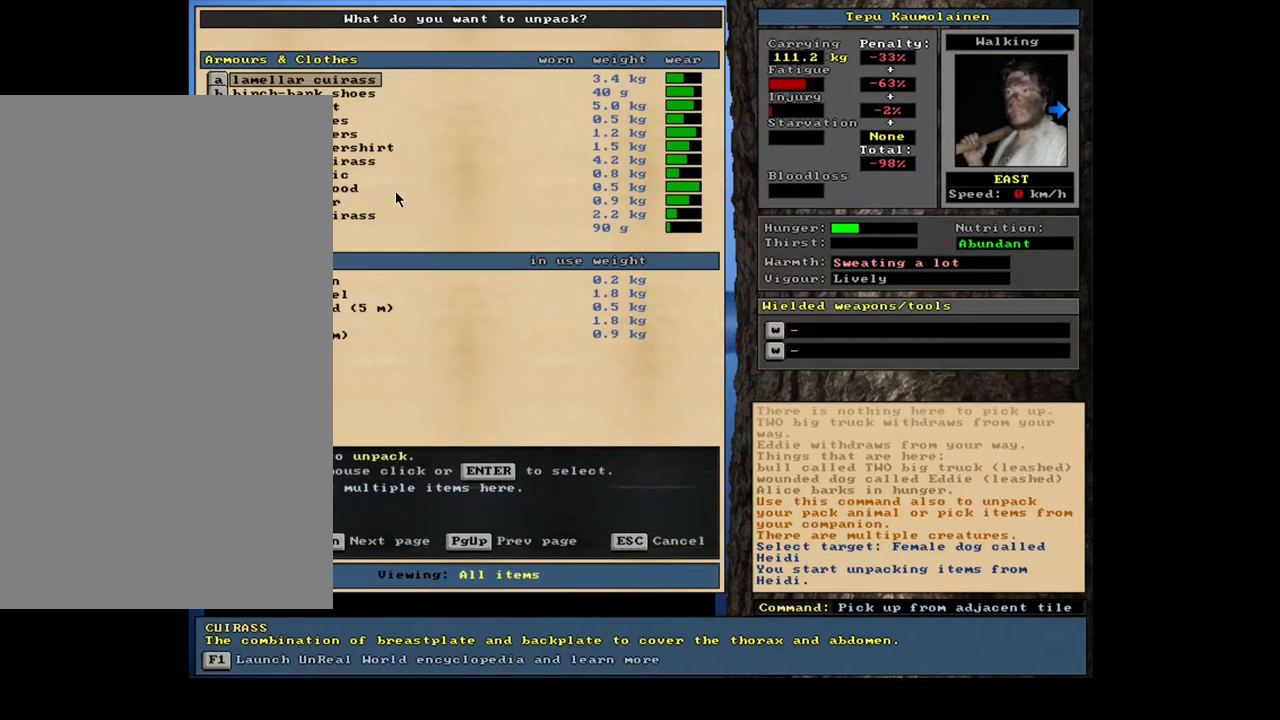
{"keys": [], "mouse": [], "events": []}
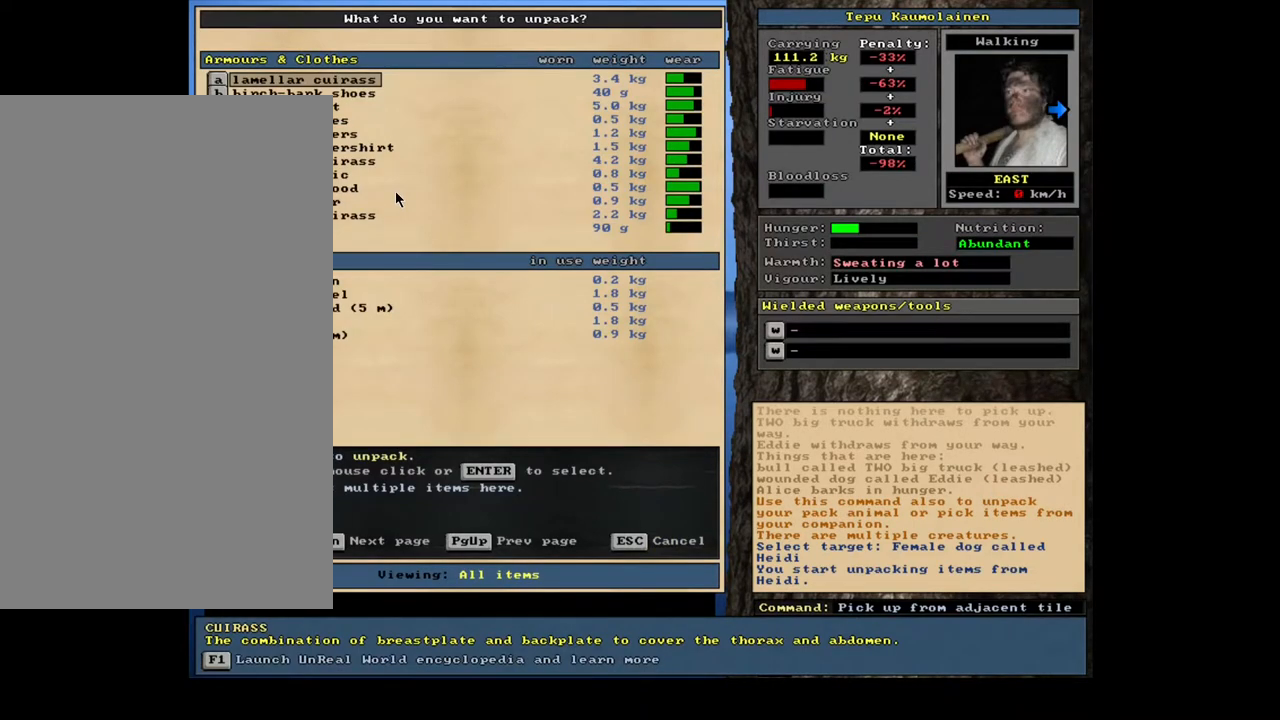
{"keys": [], "mouse": [], "events": []}
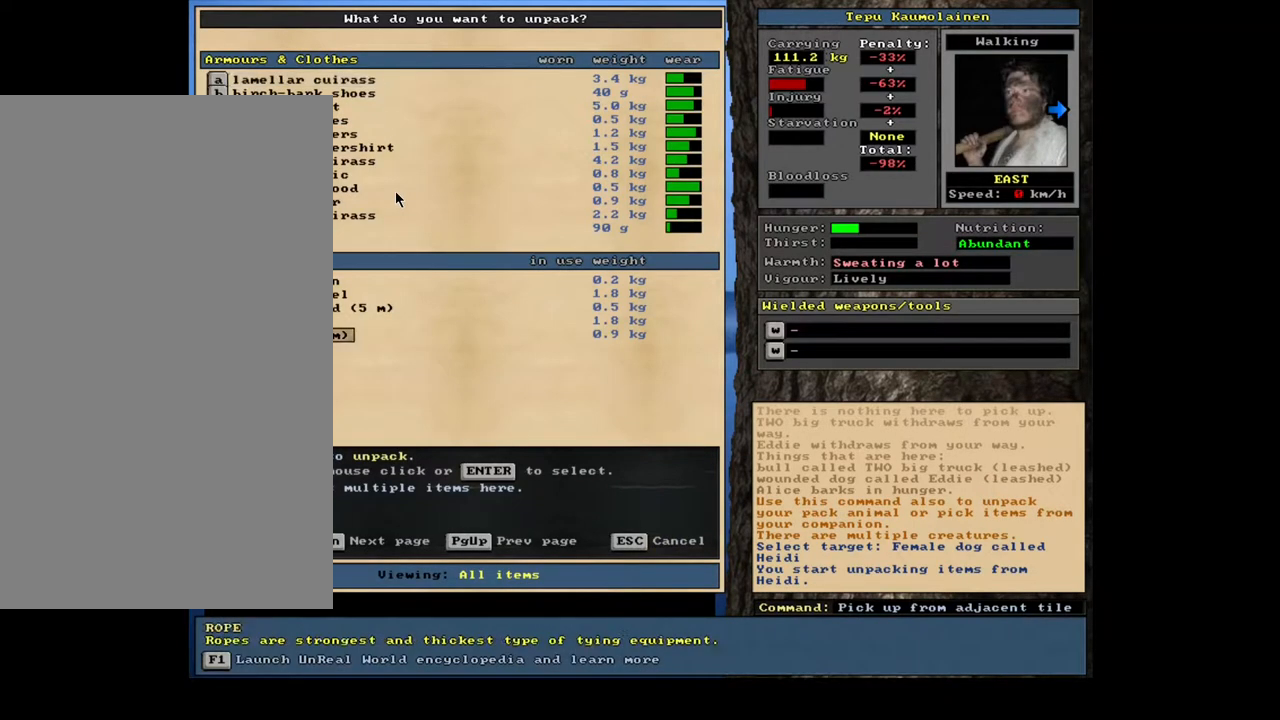
{"keys": [], "mouse": [], "events": [[350, "return", "down"], [450, "return", "up"]]}
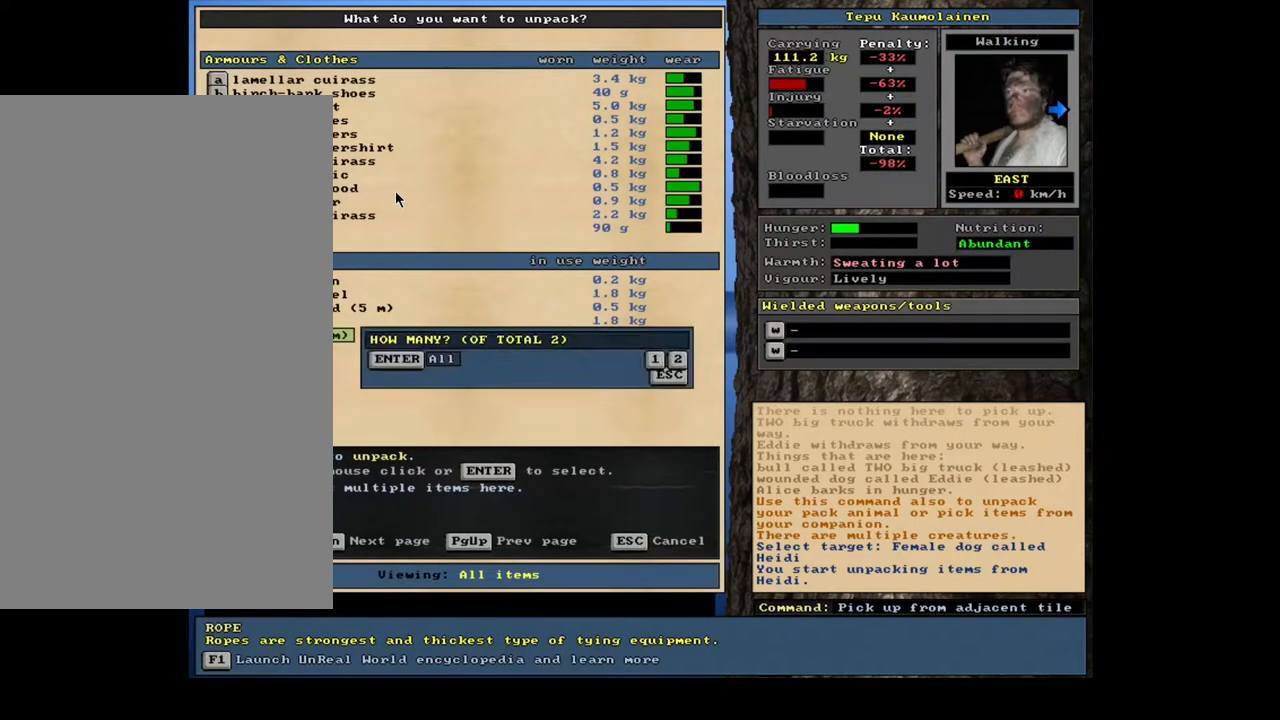
{"keys": [], "mouse": [], "events": []}
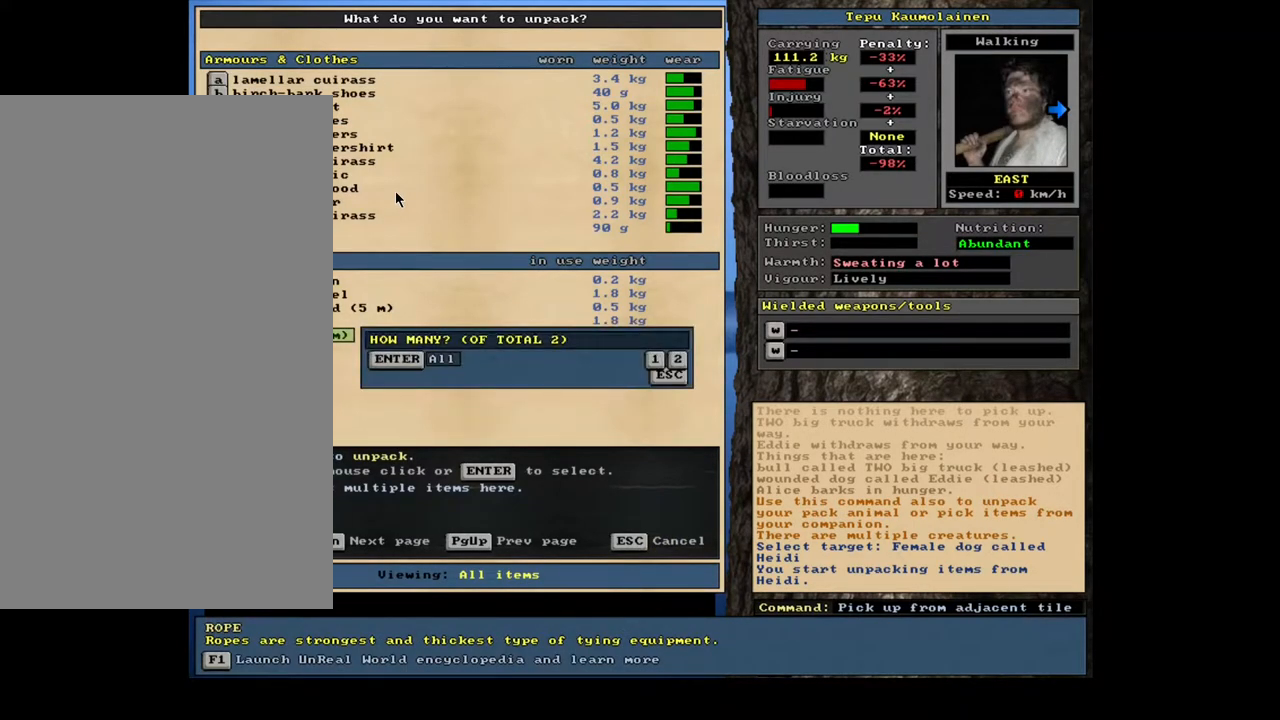
{"keys": [], "mouse": [], "events": [[233, "return", "down"], [350, "return", "up"]]}
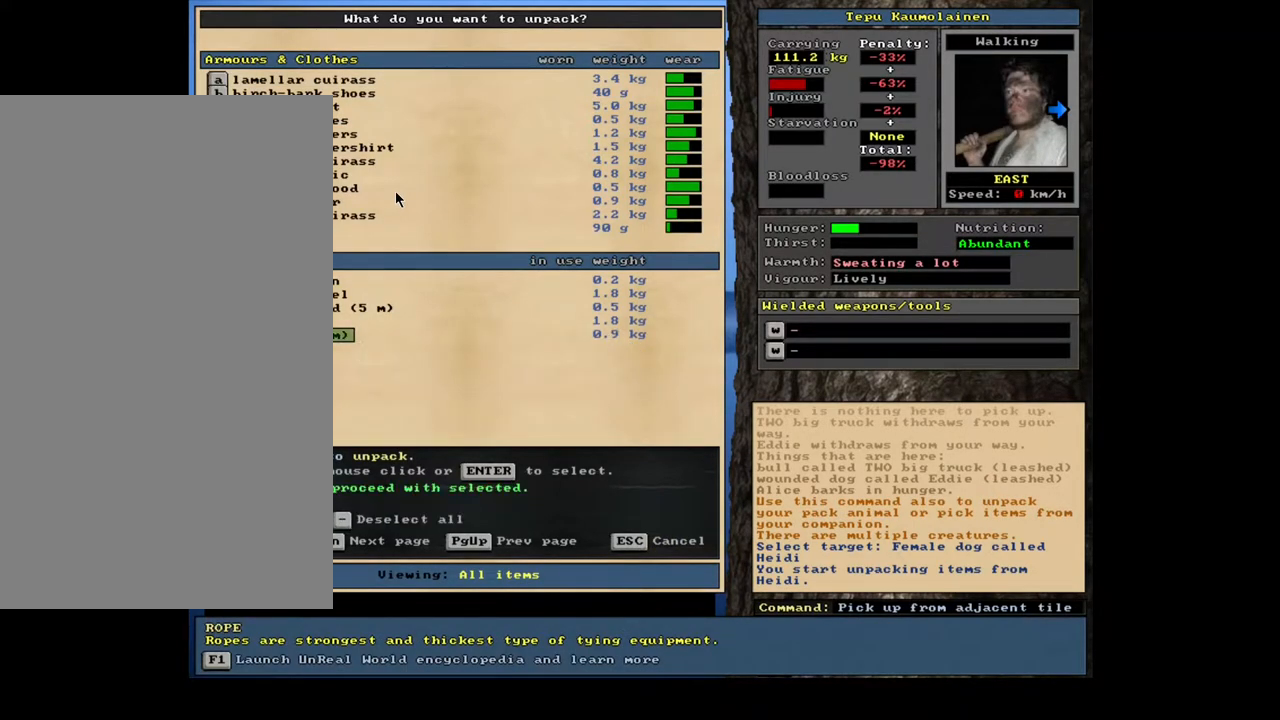
{"keys": [], "mouse": [], "events": [[150, "up", "down"], [267, "up", "up"]]}